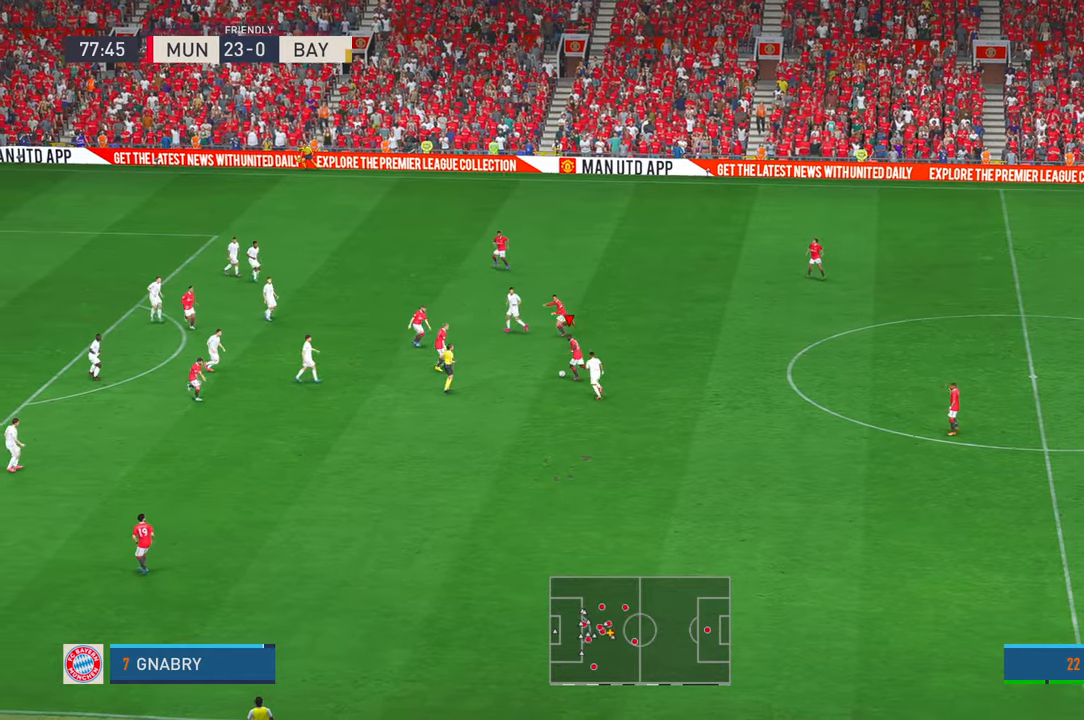
Gameplay with a controller (Xbox layout); each line is a JSON object with the inputs held at the frame after it (dt_ms = milliseconds from this image to that frame). "events" lists button and stick changes between this image and that frame as [ms after this image, input, new state], when the widget could be followed in between. Not read: A B L1 L3 R3 SELECT START.
{"dt_ms": 1000, "buttons": ["R2"], "left_stick": "center", "right_stick": "center"}
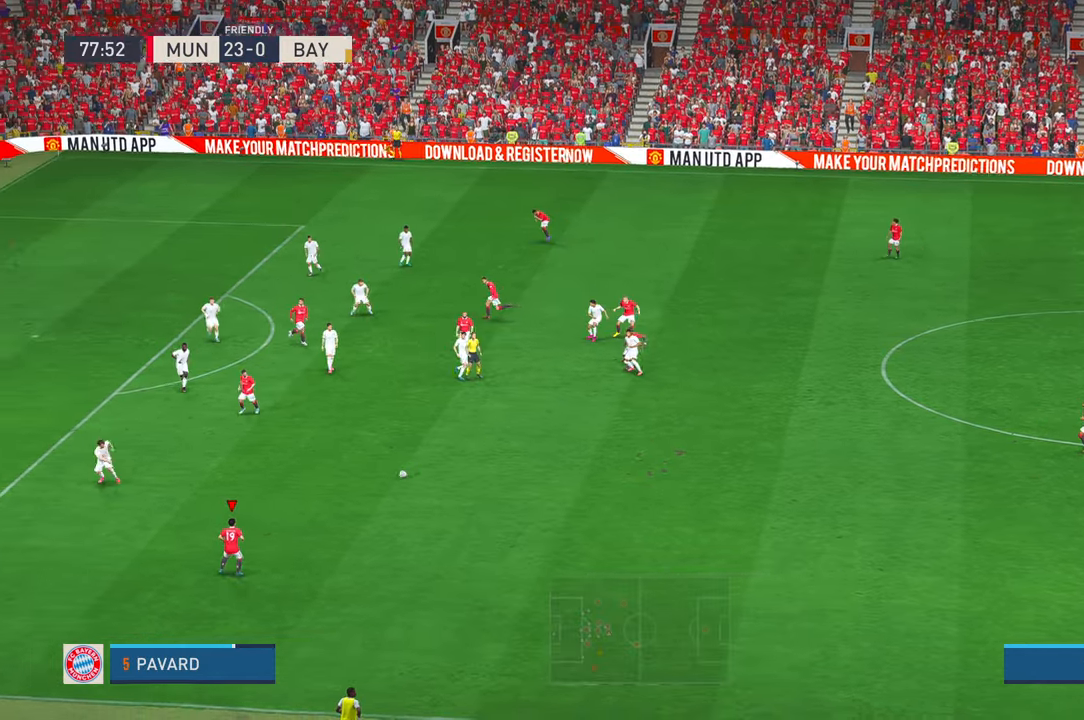
{"dt_ms": 500, "buttons": ["R2"], "left_stick": "center", "right_stick": "center", "events": []}
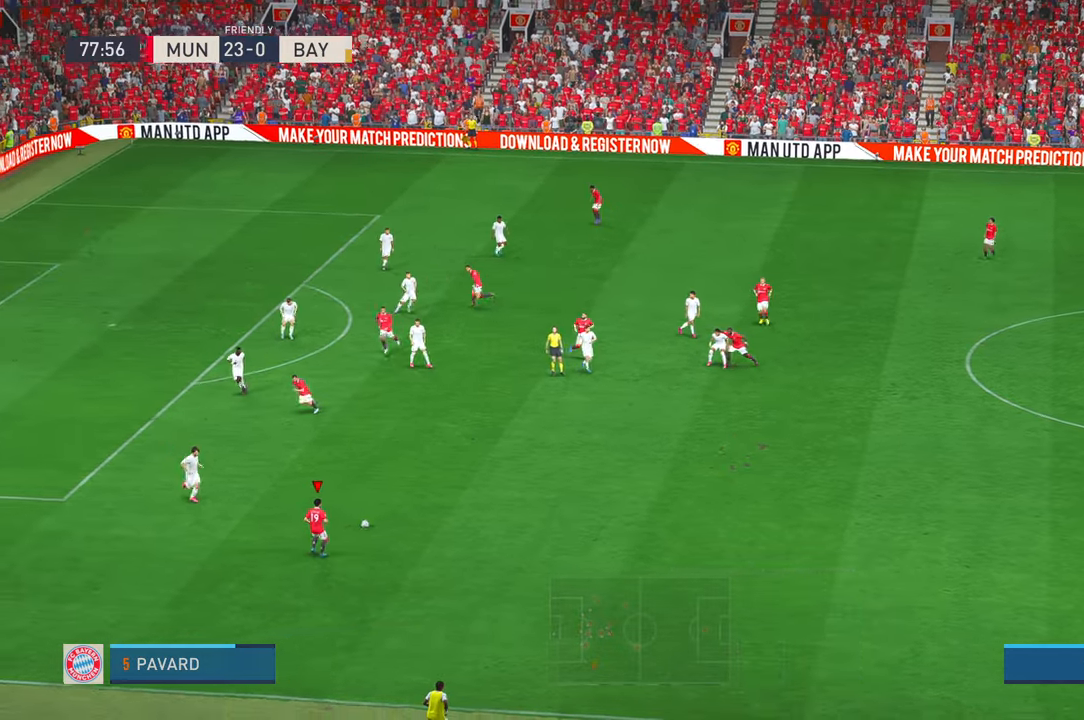
{"dt_ms": 1000, "buttons": ["R2"], "left_stick": "up-left", "right_stick": "center", "events": [[200, "left_stick", "up-right"], [250, "left_stick", "up"], [500, "Y", "down"], [566, "Y", "up"], [966, "left_stick", "up-left"]]}
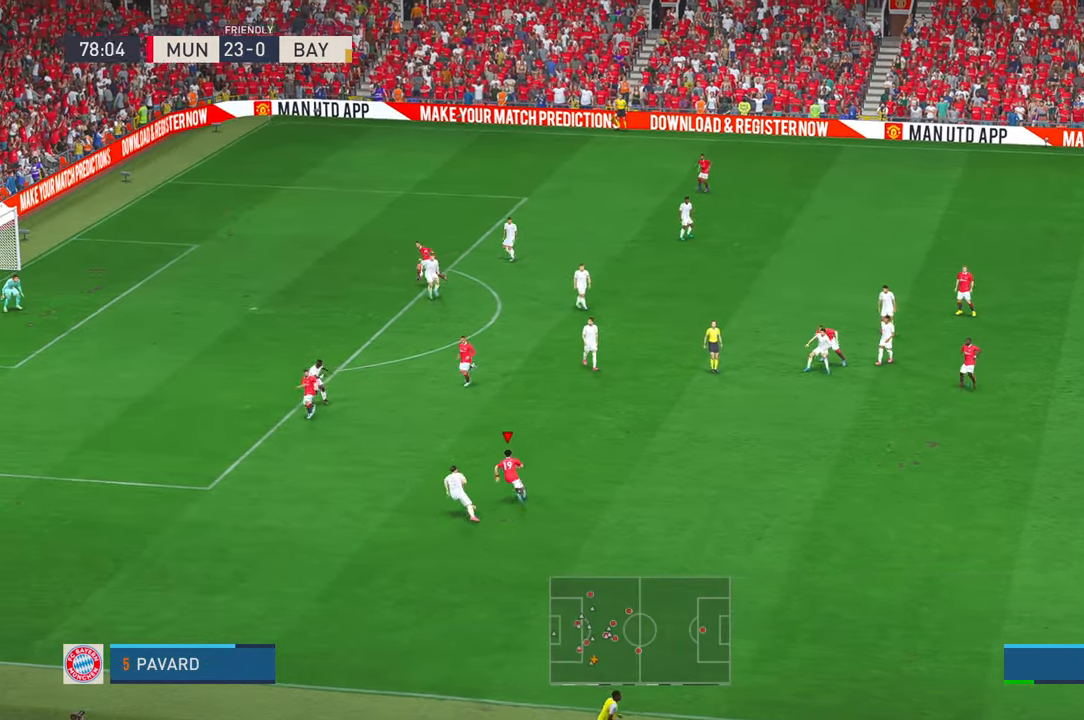
{"dt_ms": 1000, "buttons": ["R2"], "left_stick": "up-right", "right_stick": "center", "events": [[900, "left_stick", "up-right"]]}
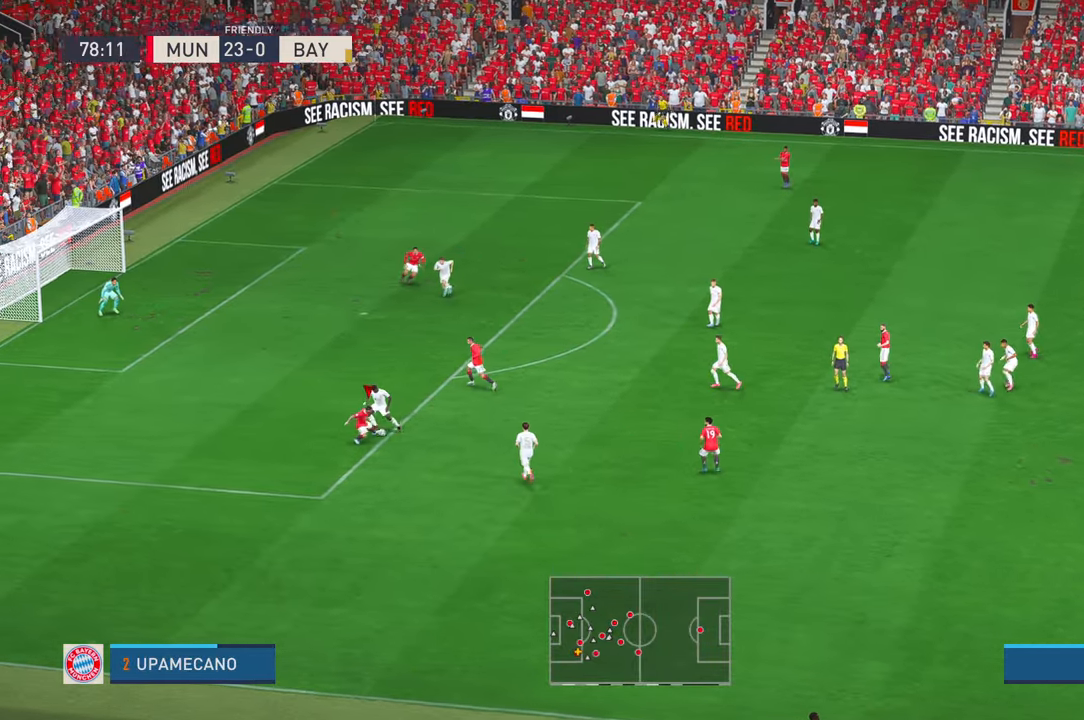
{"dt_ms": 500, "buttons": ["R2"], "left_stick": "up-right", "right_stick": "center", "events": []}
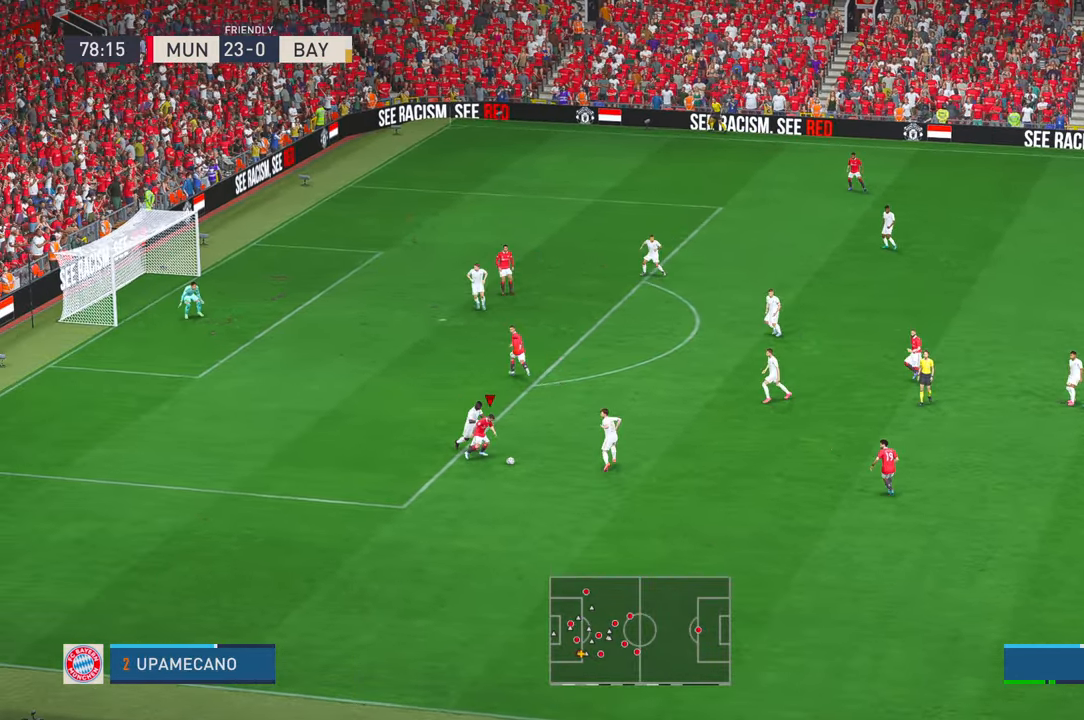
{"dt_ms": 500, "buttons": ["R2"], "left_stick": "up", "right_stick": "center", "events": [[166, "left_stick", "up"]]}
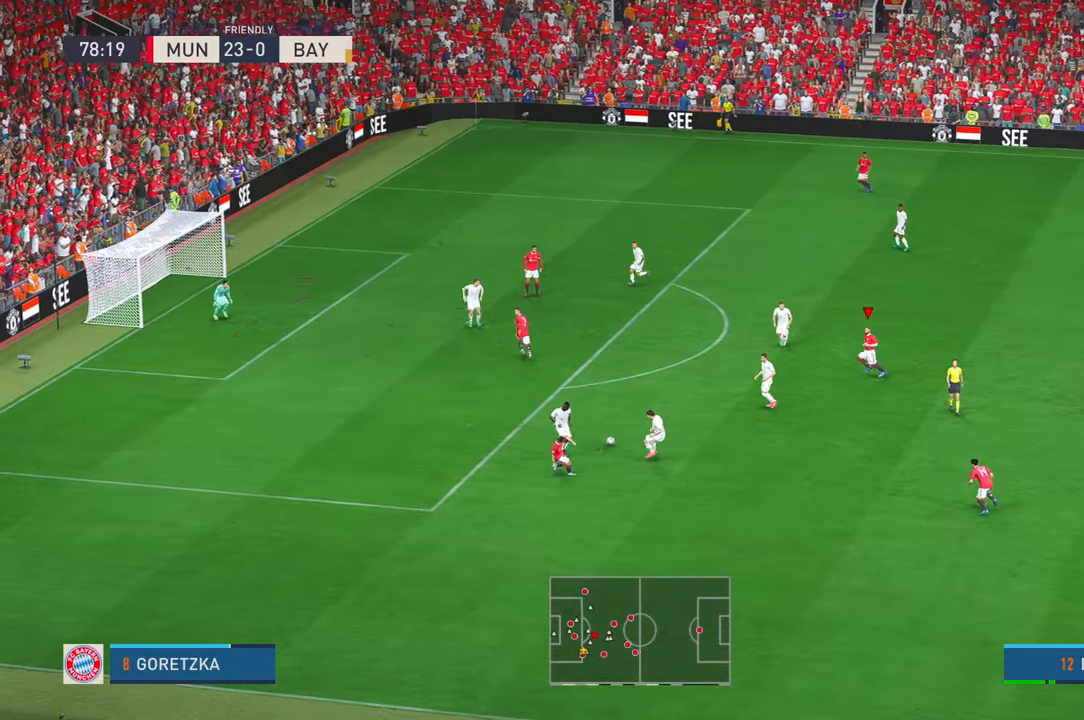
{"dt_ms": 500, "buttons": ["R2"], "left_stick": "left", "right_stick": "center", "events": [[266, "left_stick", "up-left"], [466, "left_stick", "left"]]}
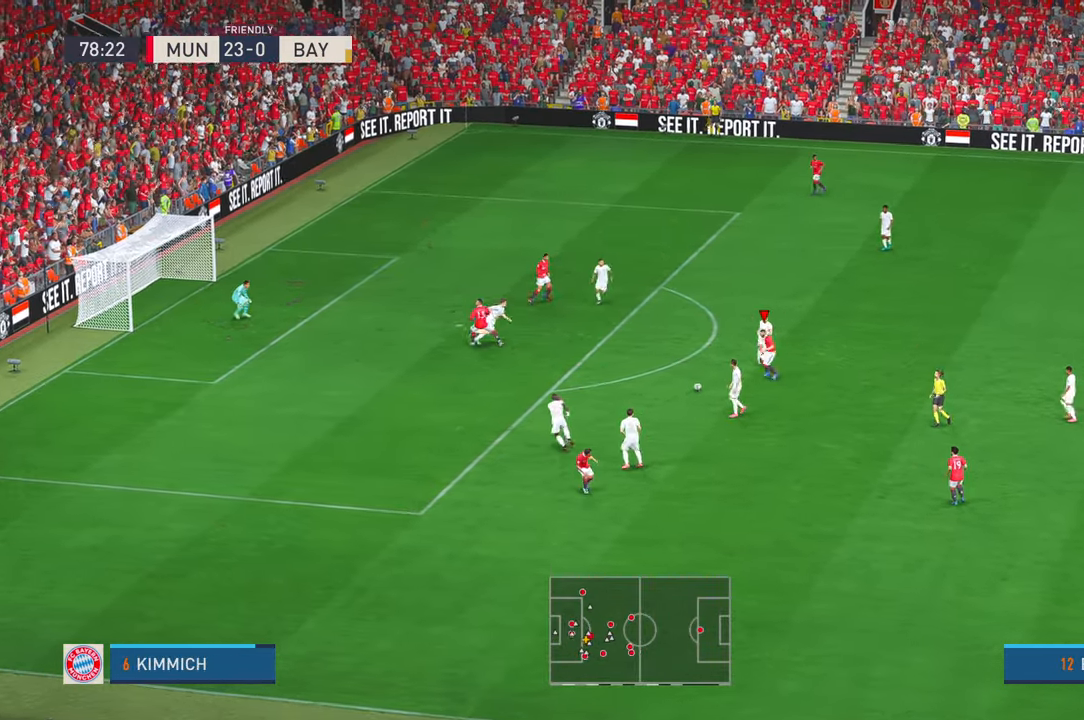
{"dt_ms": 500, "buttons": ["R2"], "left_stick": "left", "right_stick": "center", "events": []}
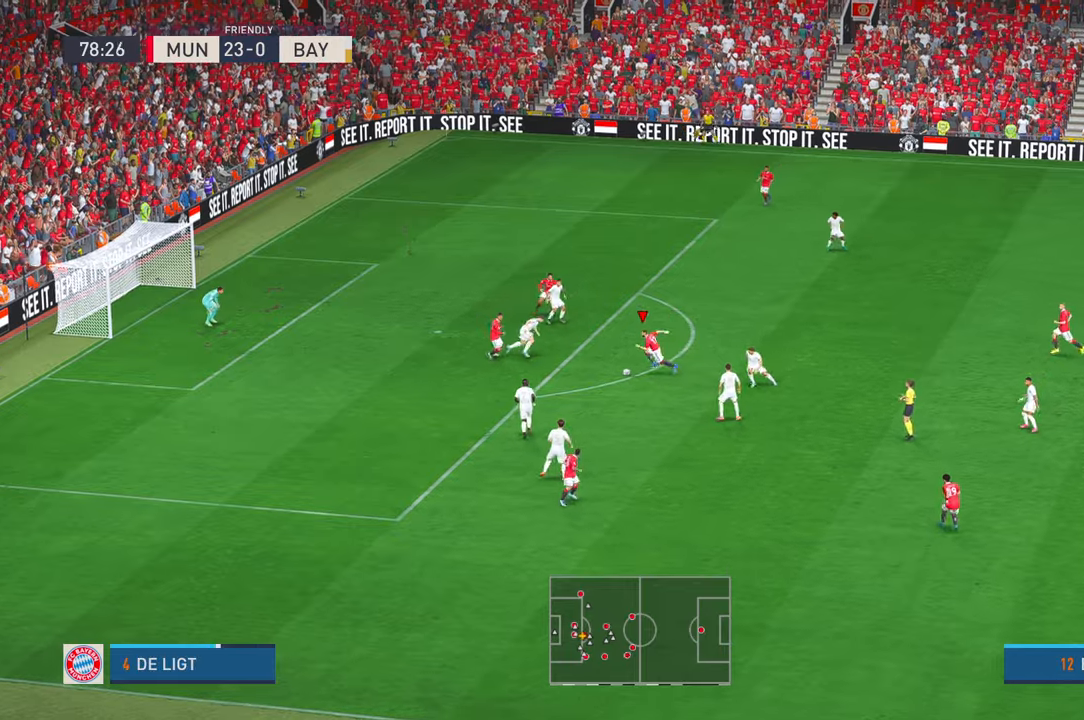
{"dt_ms": 500, "buttons": ["R2"], "left_stick": "down-left", "right_stick": "center", "events": [[166, "left_stick", "down-left"]]}
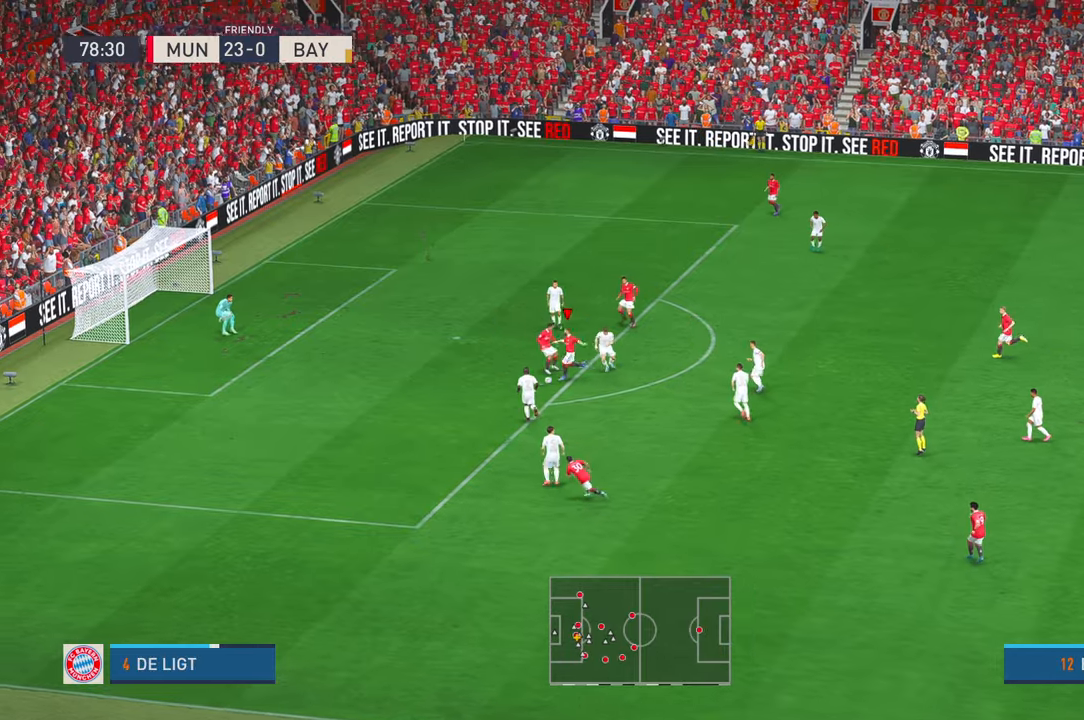
{"dt_ms": 500, "buttons": [], "left_stick": "up", "right_stick": "center", "events": [[100, "left_stick", "left"], [366, "left_stick", "up-left"], [416, "R2", "up"], [500, "left_stick", "up"]]}
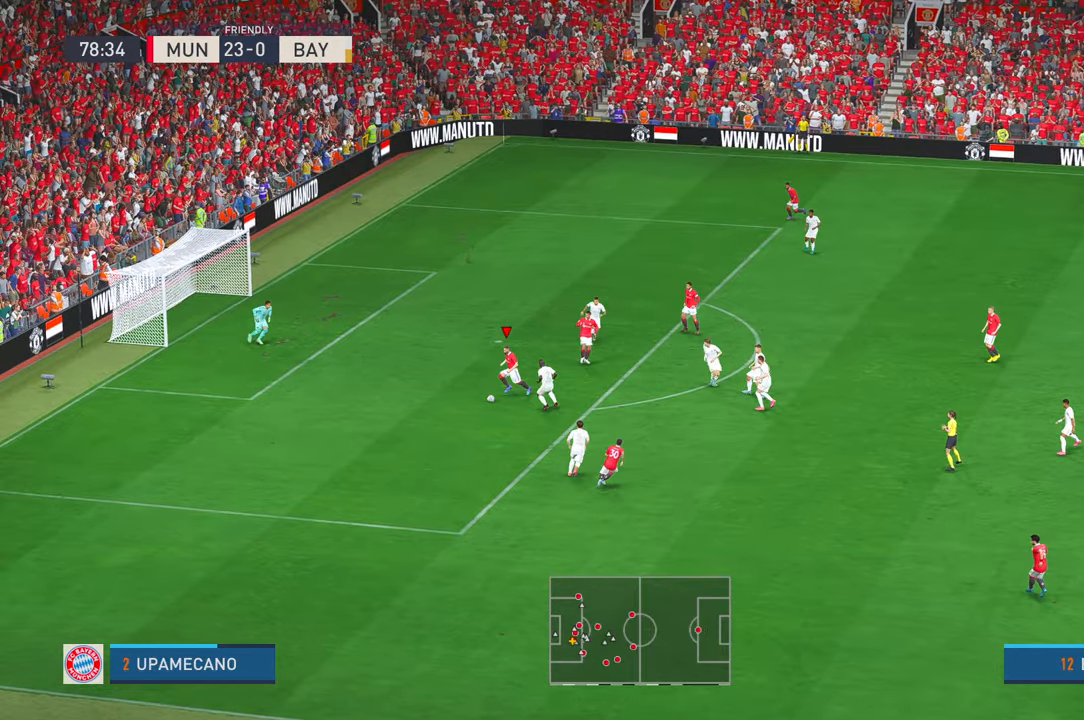
{"dt_ms": 500, "buttons": [], "left_stick": "up", "right_stick": "center", "events": []}
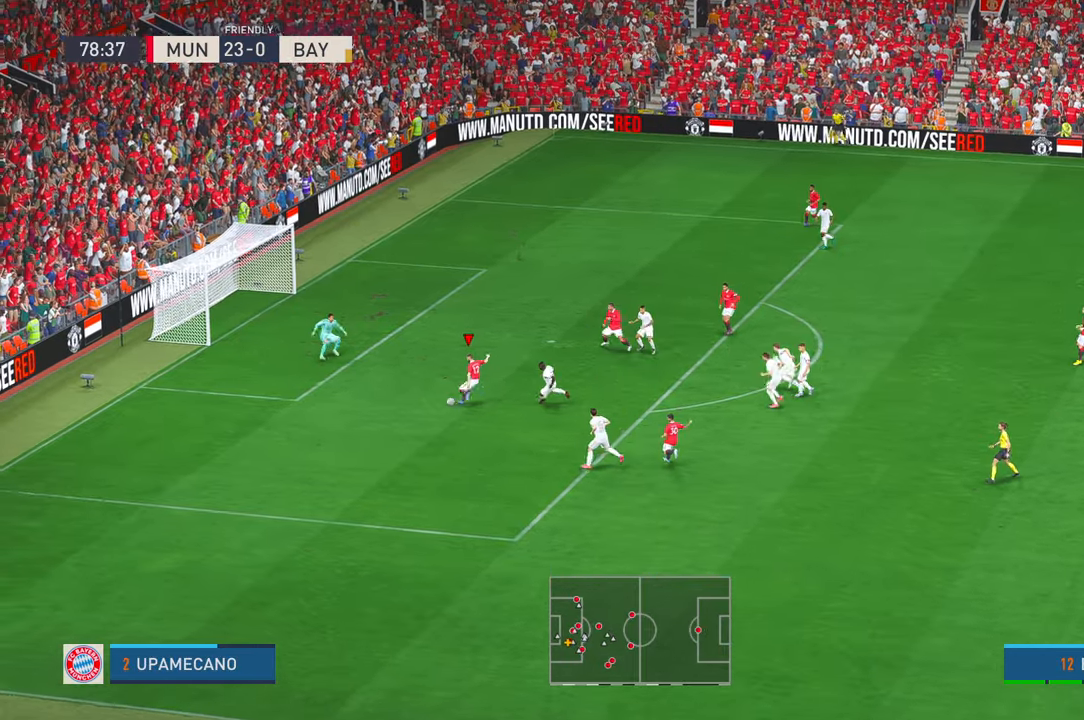
{"dt_ms": 500, "buttons": [], "left_stick": "down-left", "right_stick": "center", "events": [[16, "left_stick", "up-left"], [116, "left_stick", "left"], [466, "left_stick", "down-left"]]}
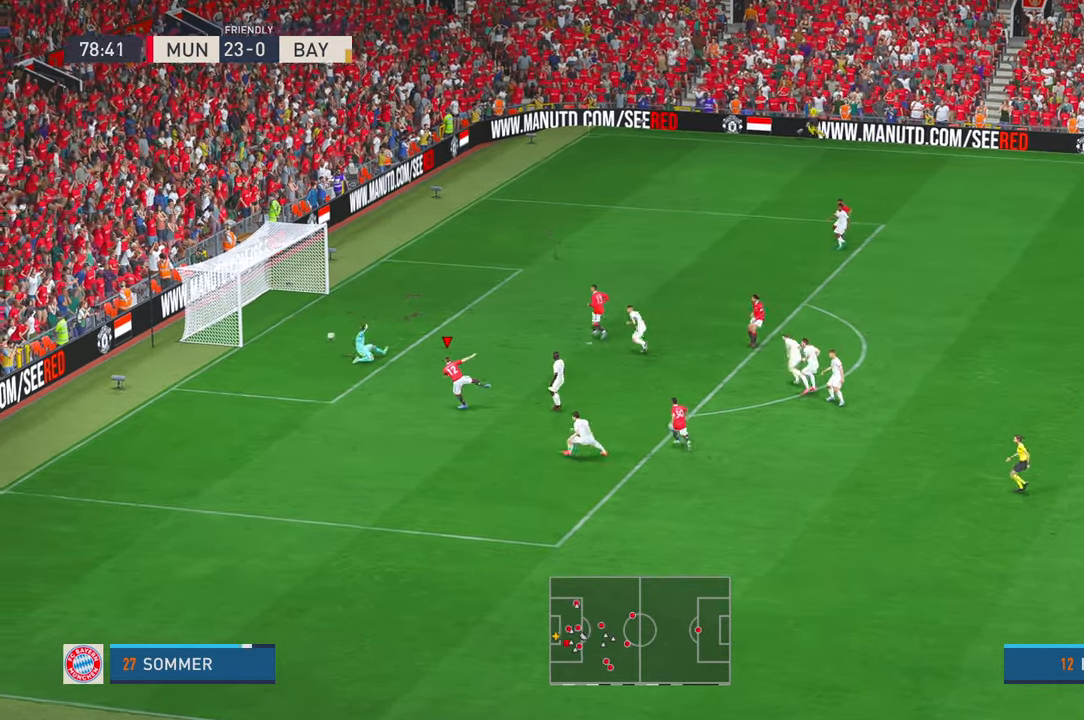
{"dt_ms": 500, "buttons": [], "left_stick": "left", "right_stick": "center", "events": [[450, "left_stick", "left"]]}
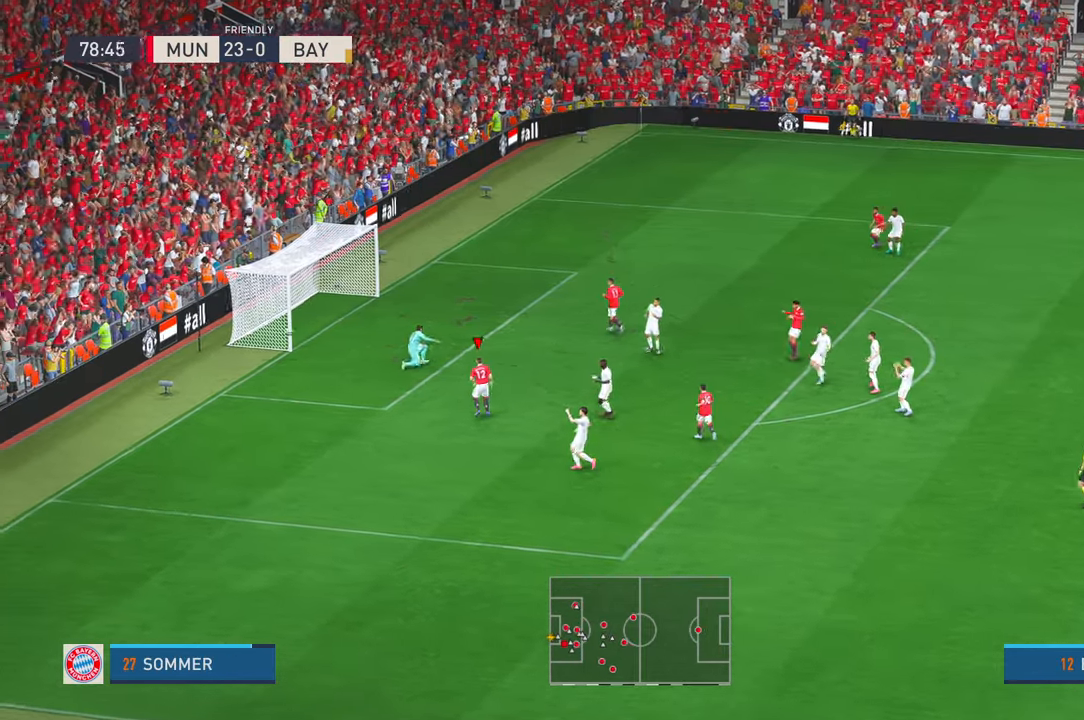
{"dt_ms": 500, "buttons": [], "left_stick": "left", "right_stick": "center", "events": []}
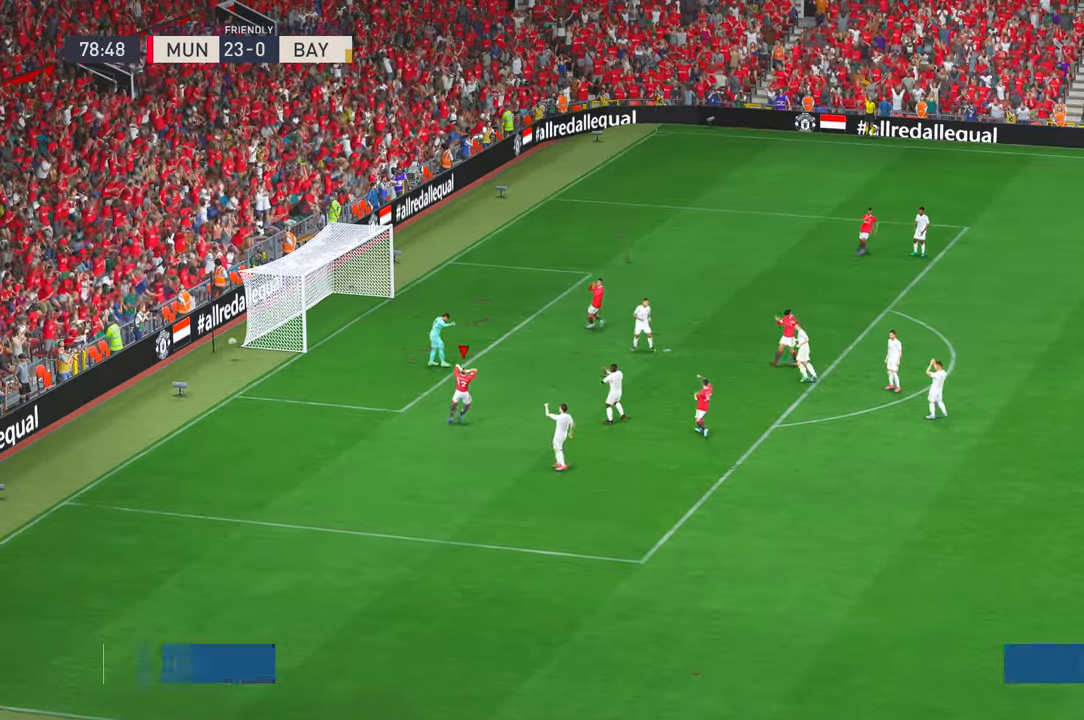
{"dt_ms": 500, "buttons": [], "left_stick": "center", "right_stick": "center", "events": [[50, "left_stick", "center"]]}
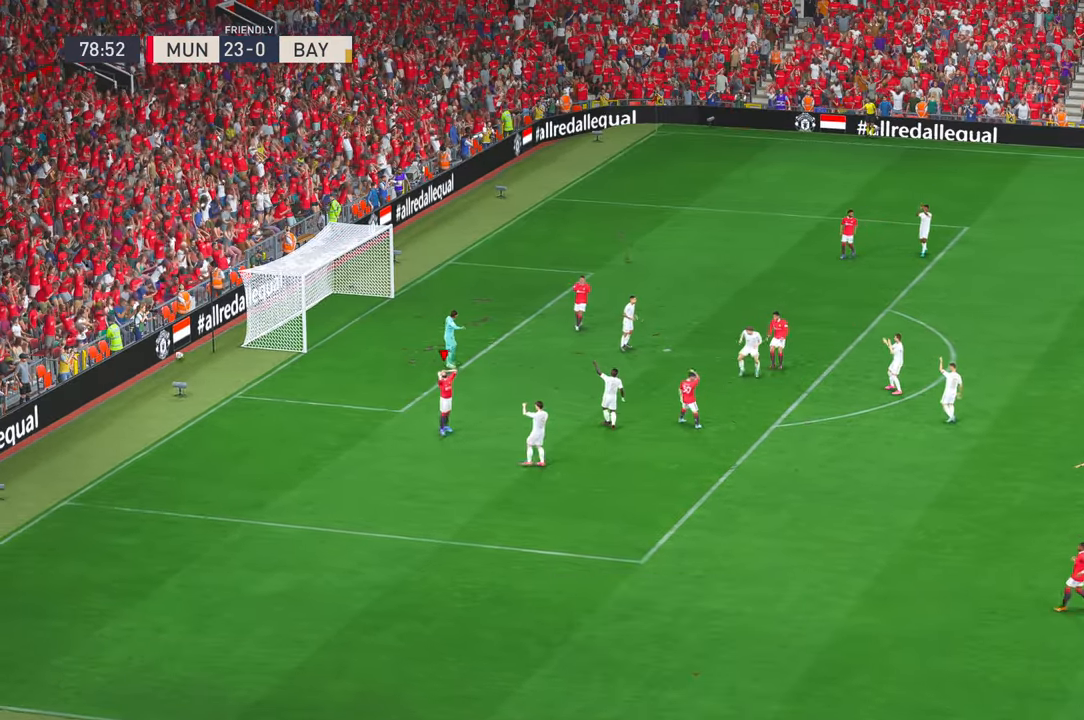
{"dt_ms": 500, "buttons": [], "left_stick": "center", "right_stick": "center", "events": []}
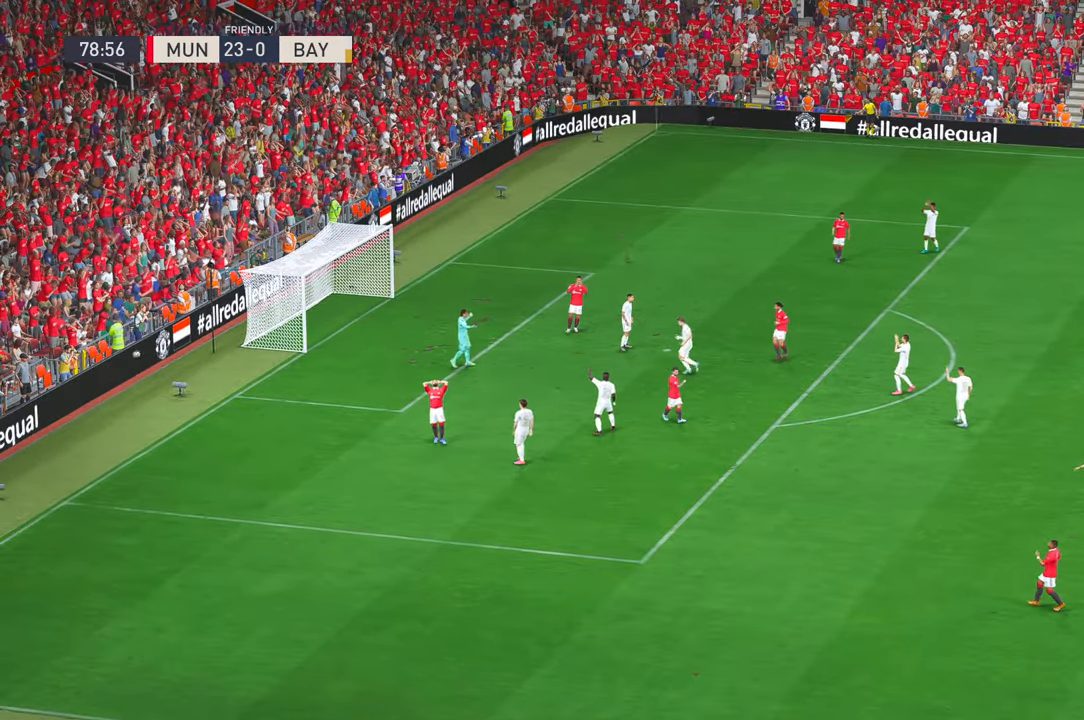
{"dt_ms": 500, "buttons": [], "left_stick": "center", "right_stick": "center", "events": []}